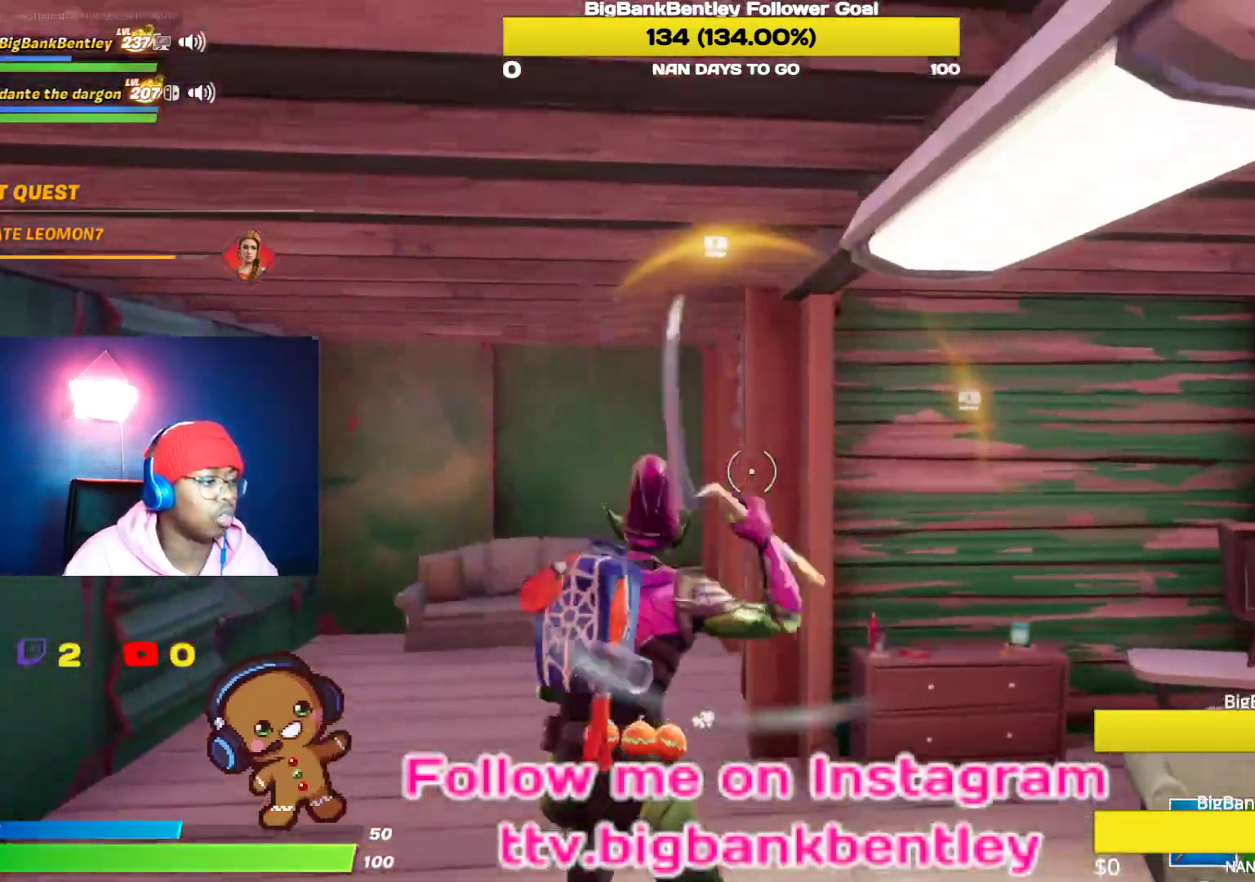
Gameplay with a controller (Xbox layout); each line is a JSON object with the inputs held at the frame after it. "events" lists button and stick changes between this image and that frame as [ms after this image, input, new state], when the widget could be followed in between.
{"buttons": [], "left_stick": "up", "right_stick": "center", "events": [[150, "right_stick", "center"]]}
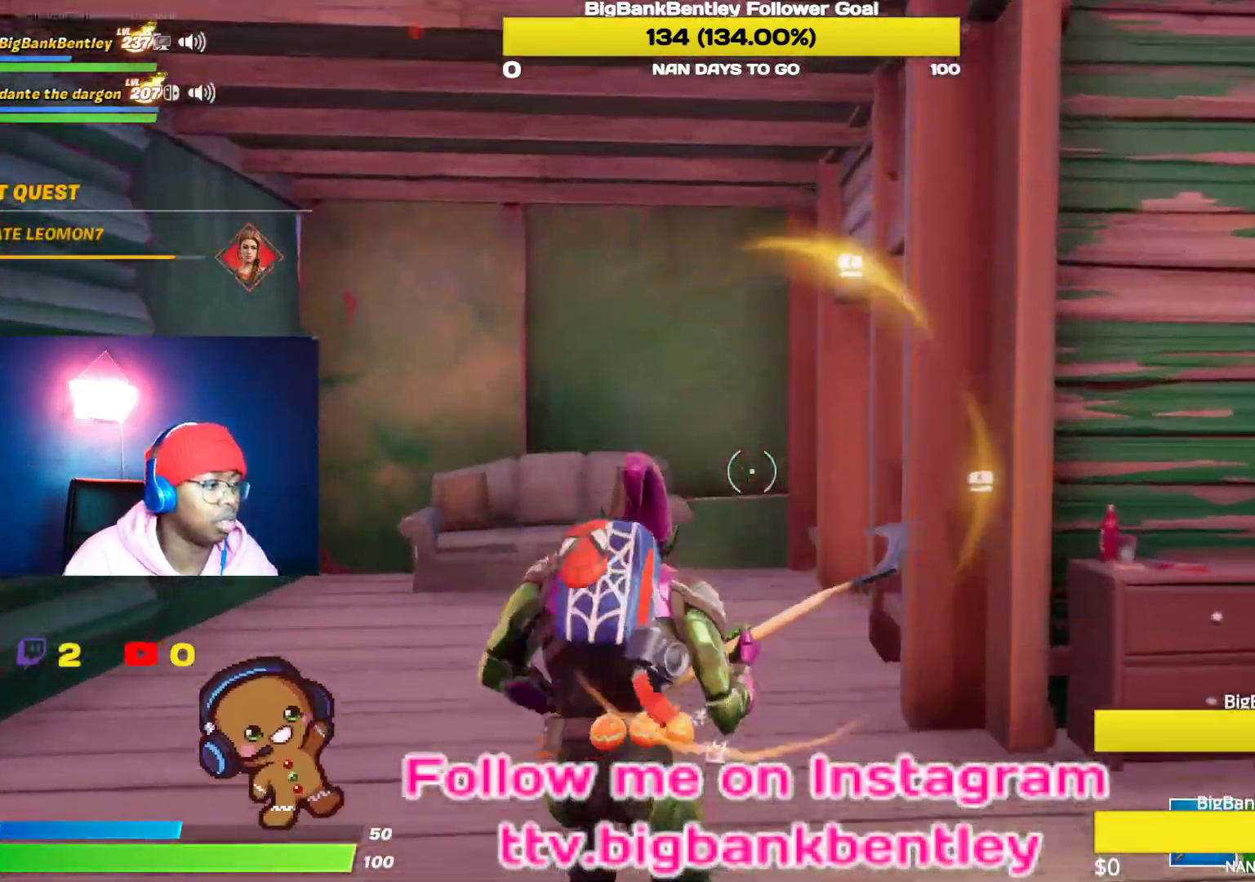
{"buttons": [], "left_stick": "up", "right_stick": "down-left", "events": [[33, "right_stick", "down-left"], [233, "right_stick", "center"], [450, "right_stick", "down-left"]]}
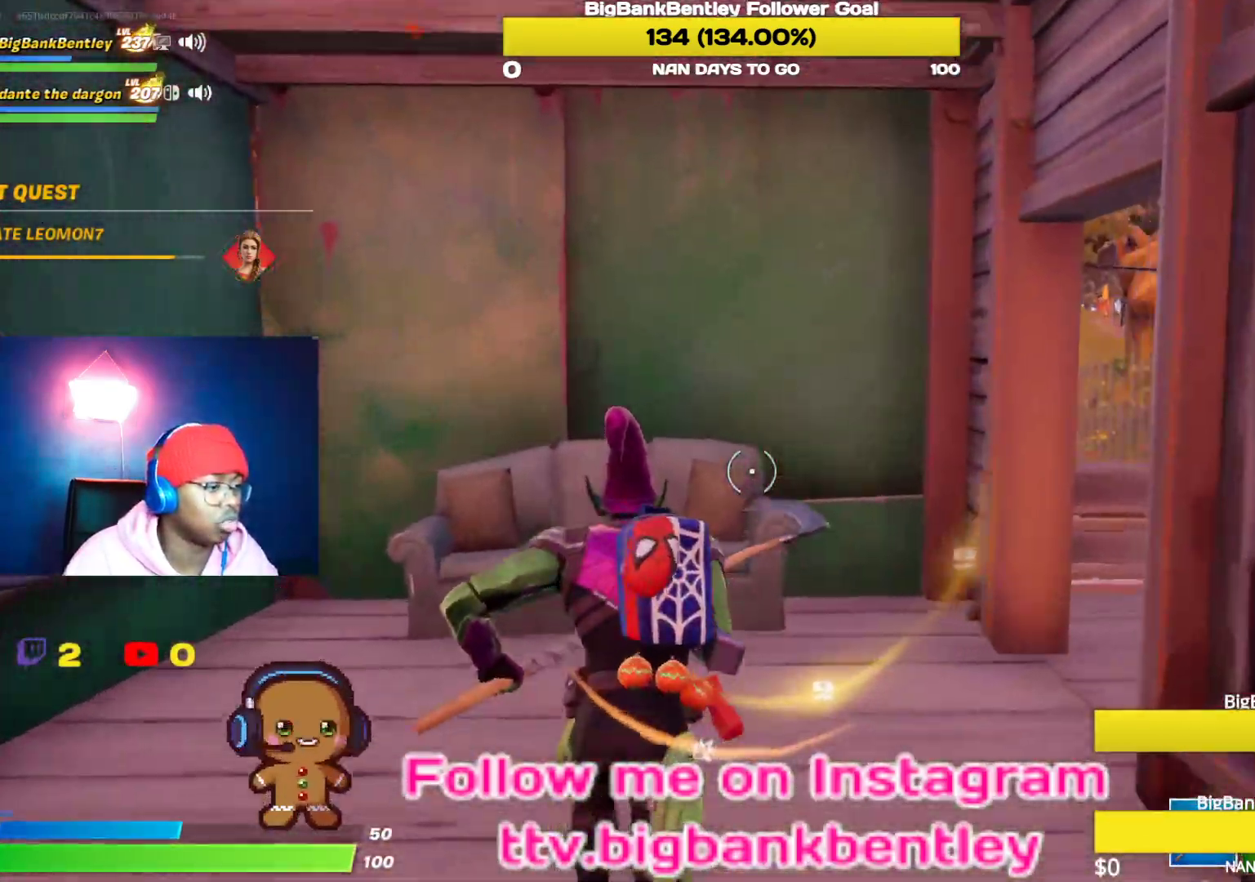
{"buttons": ["R1"], "left_stick": "up", "right_stick": "right", "events": [[200, "R2", "down"], [333, "R2", "up"], [350, "right_stick", "right"], [400, "R1", "down"]]}
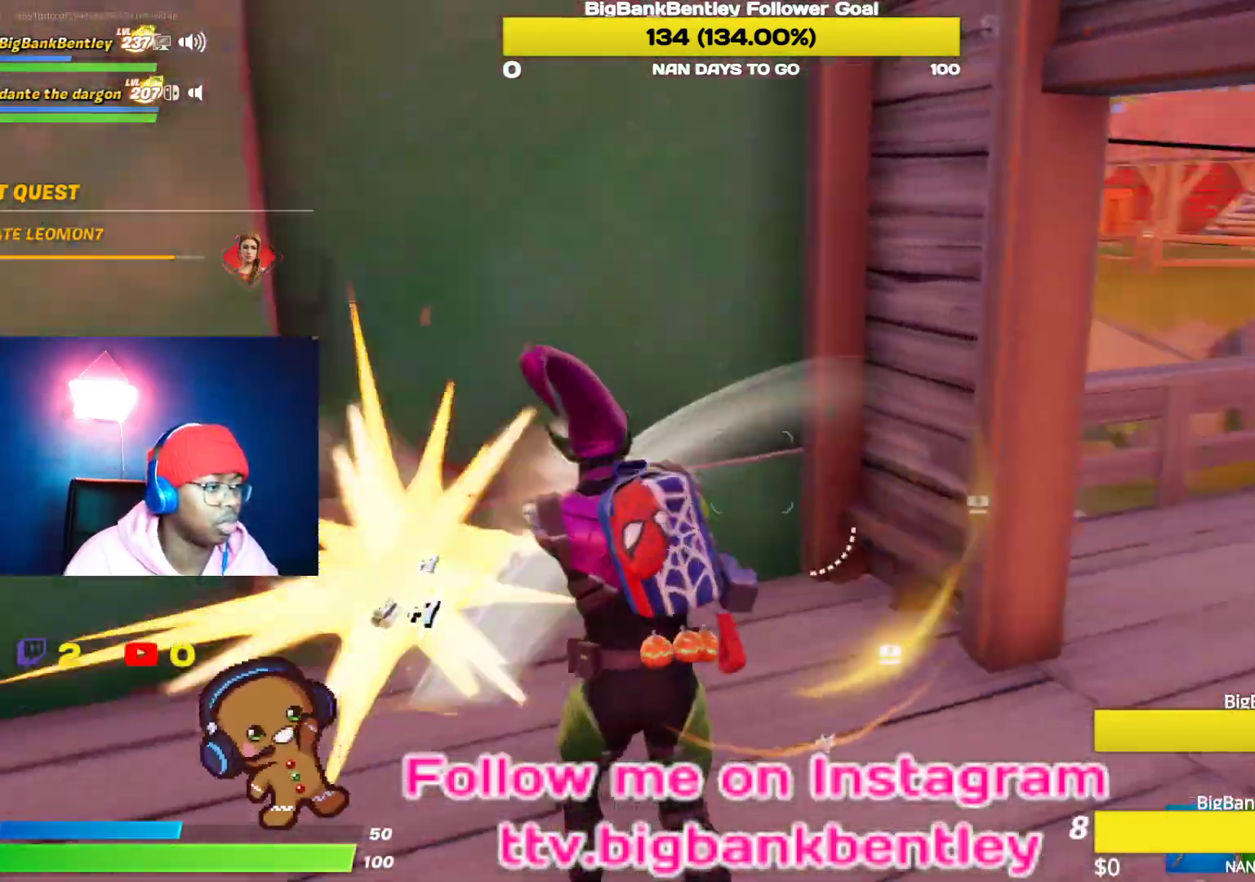
{"buttons": [], "left_stick": "up-left", "right_stick": "right", "events": [[33, "R1", "up"], [333, "right_stick", "center"], [433, "left_stick", "up-left"], [467, "right_stick", "right"]]}
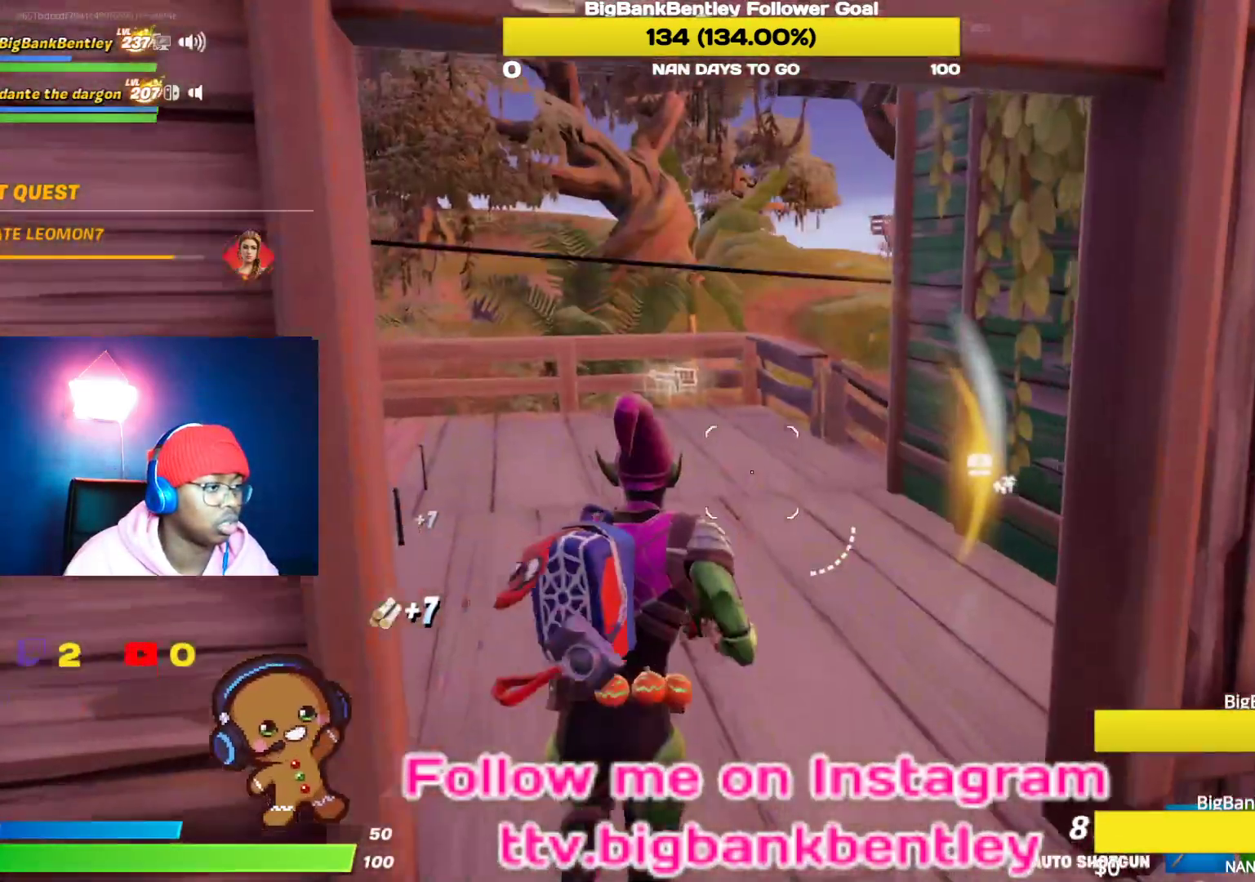
{"buttons": [], "left_stick": "up-left", "right_stick": "center", "events": [[167, "right_stick", "center"]]}
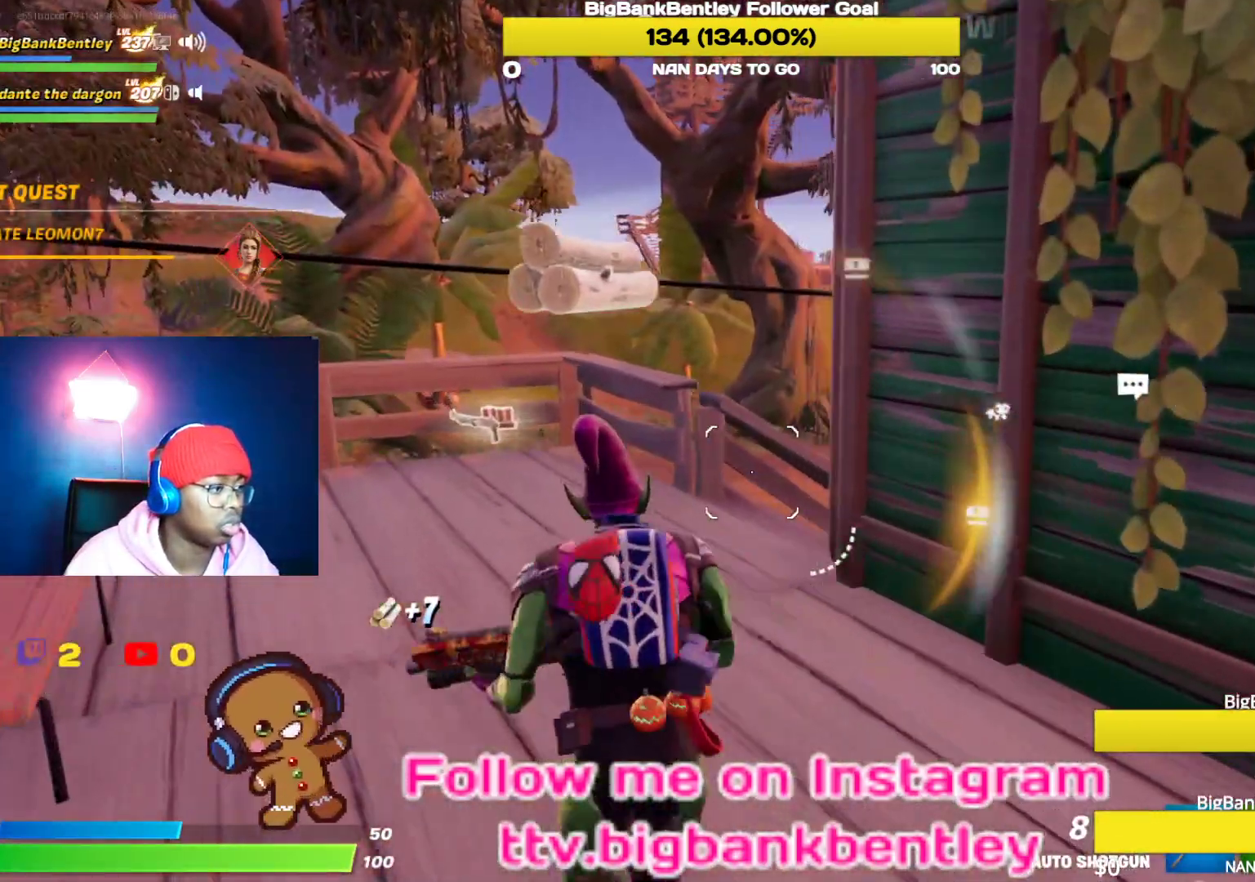
{"buttons": [], "left_stick": "up-left", "right_stick": "center", "events": [[33, "right_stick", "left"], [267, "right_stick", "down-left"], [483, "right_stick", "center"]]}
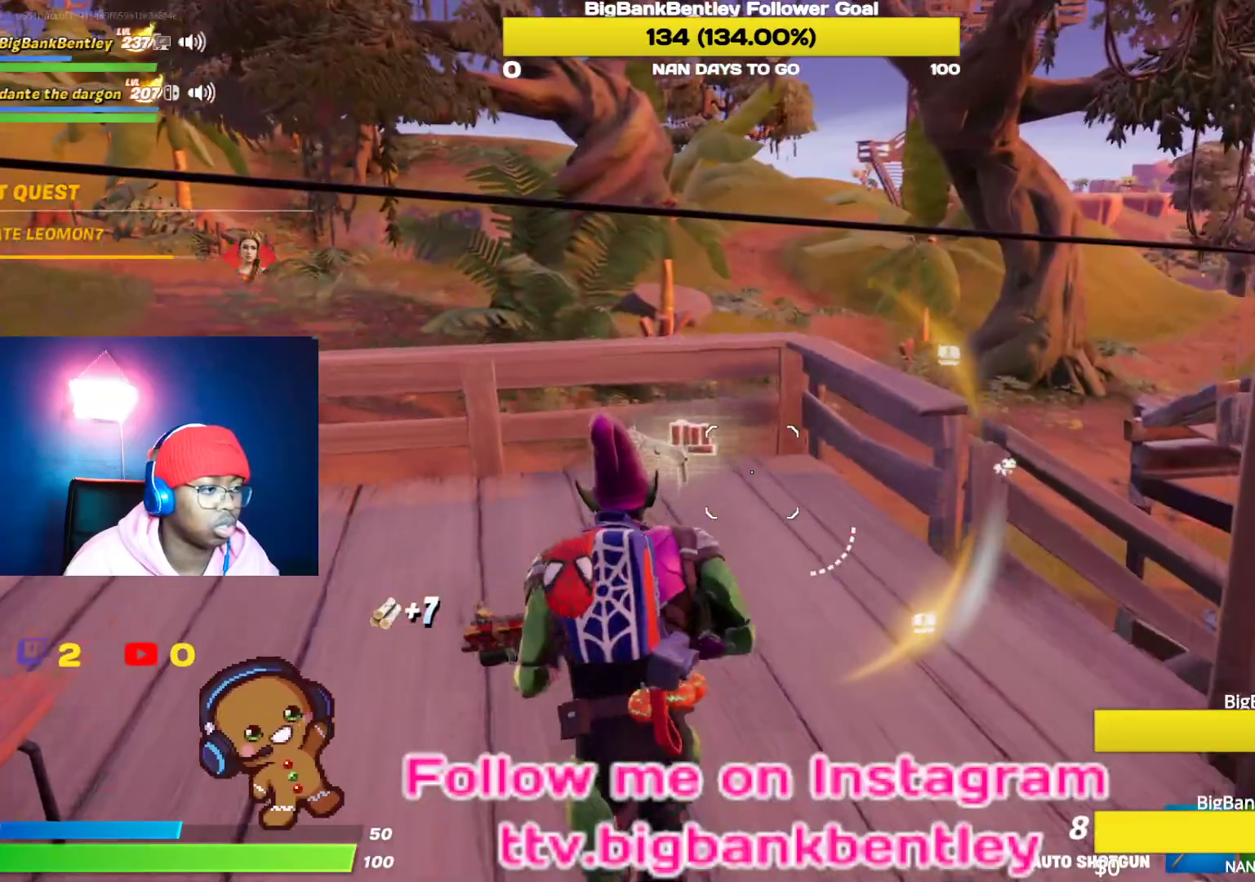
{"buttons": [], "left_stick": "down-right", "right_stick": "center", "events": [[200, "X", "down"], [250, "X", "up"], [317, "left_stick", "up-right"], [333, "X", "down"], [417, "X", "up"], [450, "left_stick", "down-right"]]}
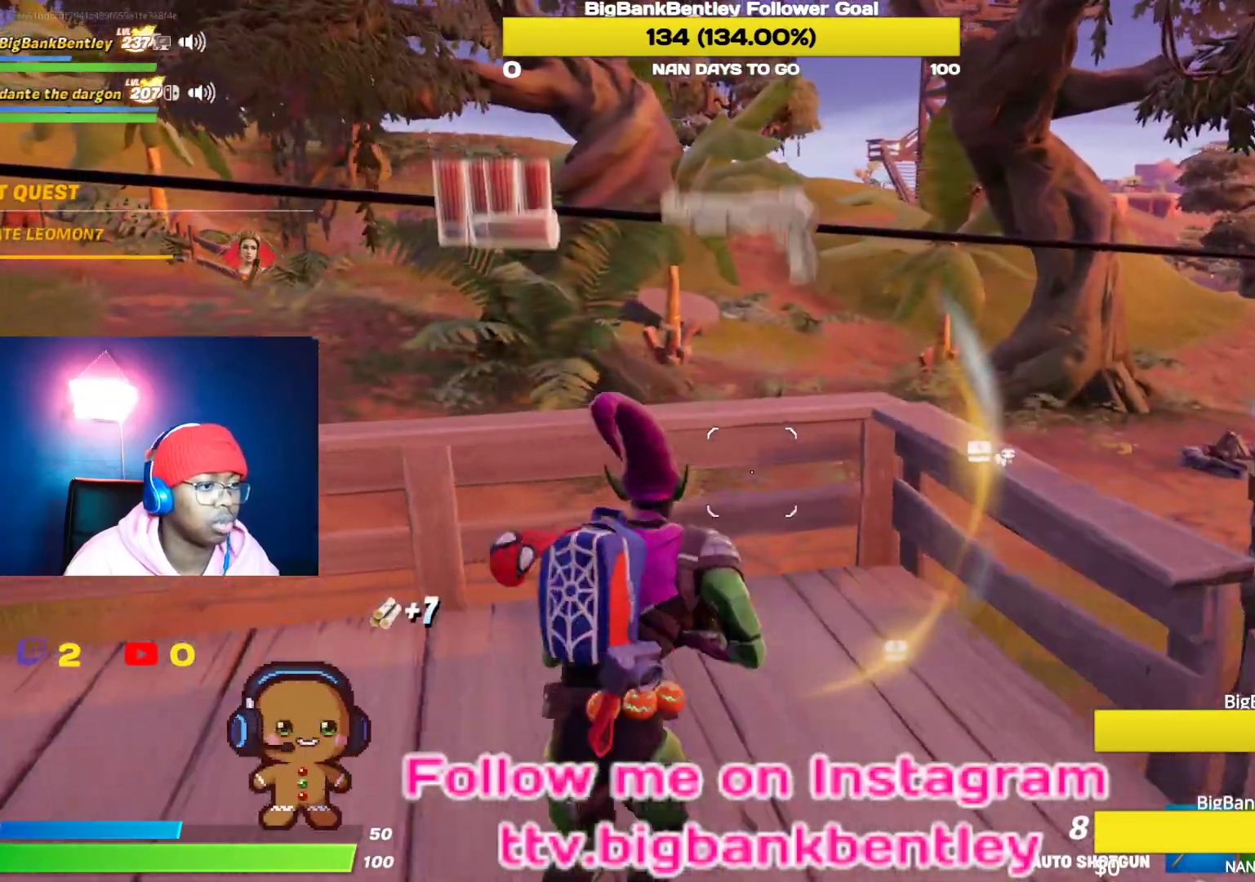
{"buttons": [], "left_stick": "right", "right_stick": "right", "events": [[67, "right_stick", "right"], [400, "left_stick", "right"]]}
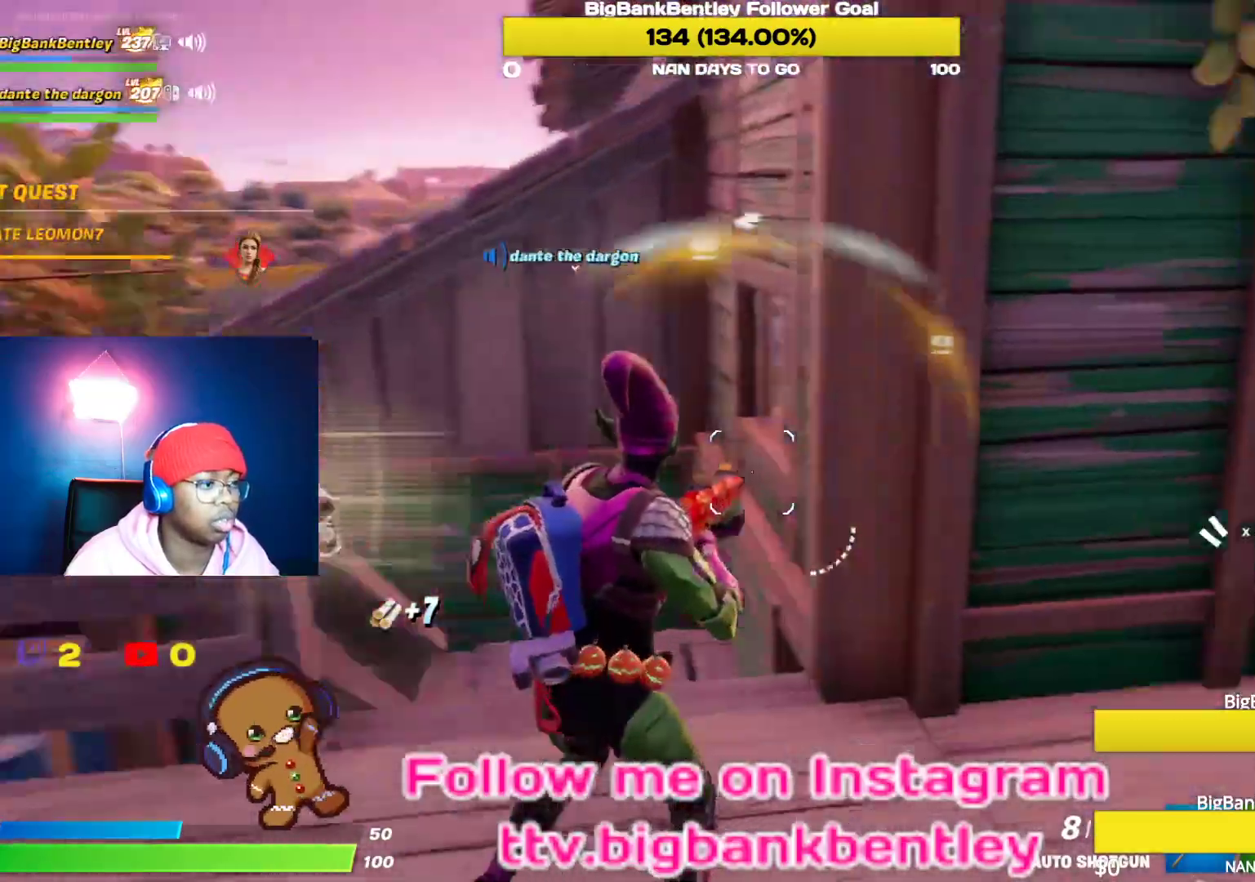
{"buttons": [], "left_stick": "down-right", "right_stick": "left", "events": [[100, "right_stick", "center"], [200, "Y", "down"], [283, "Y", "up"], [450, "right_stick", "left"], [467, "left_stick", "down-right"]]}
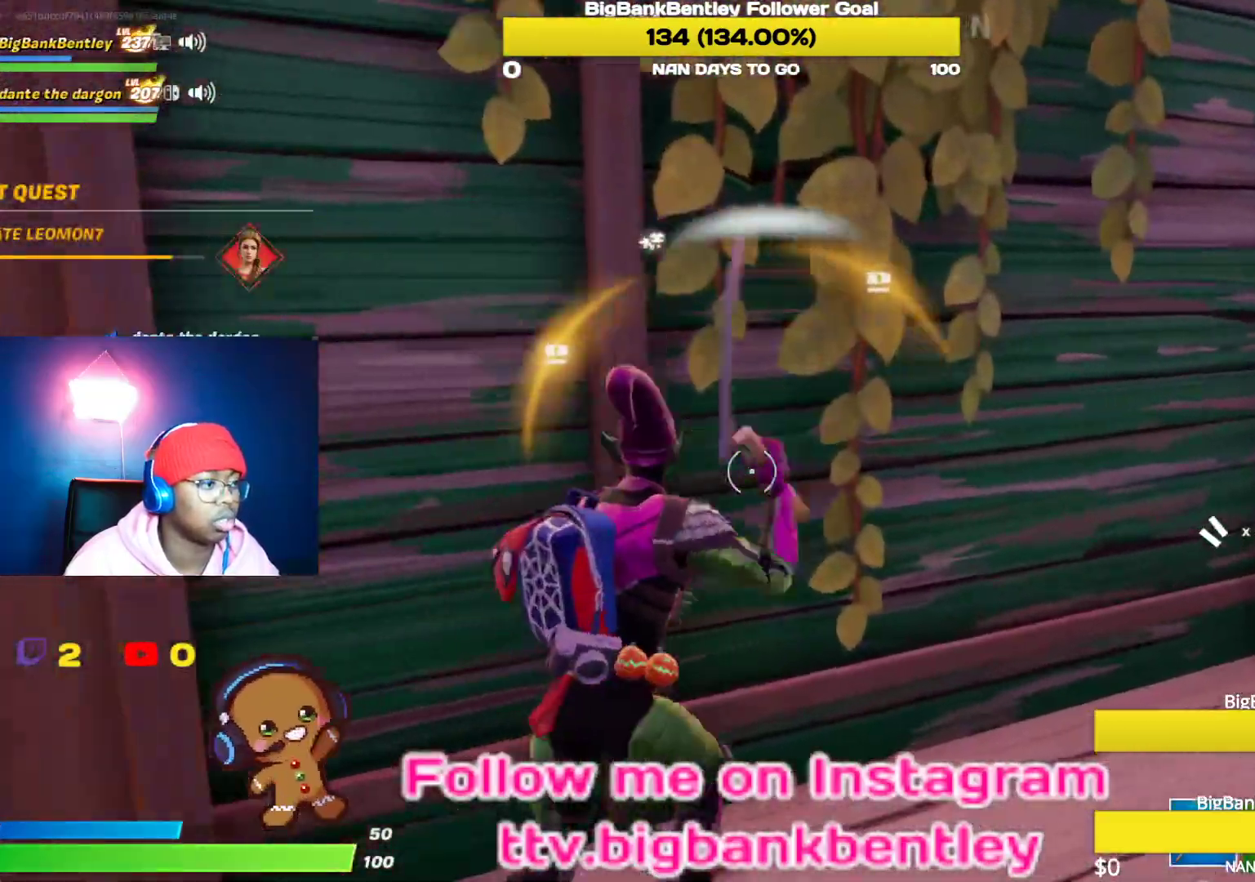
{"buttons": ["R2"], "left_stick": "down-right", "right_stick": "left", "events": [[33, "left_stick", "down"], [33, "right_stick", "up-left"], [100, "R2", "down"], [183, "left_stick", "down-right"], [300, "right_stick", "center"], [500, "right_stick", "left"]]}
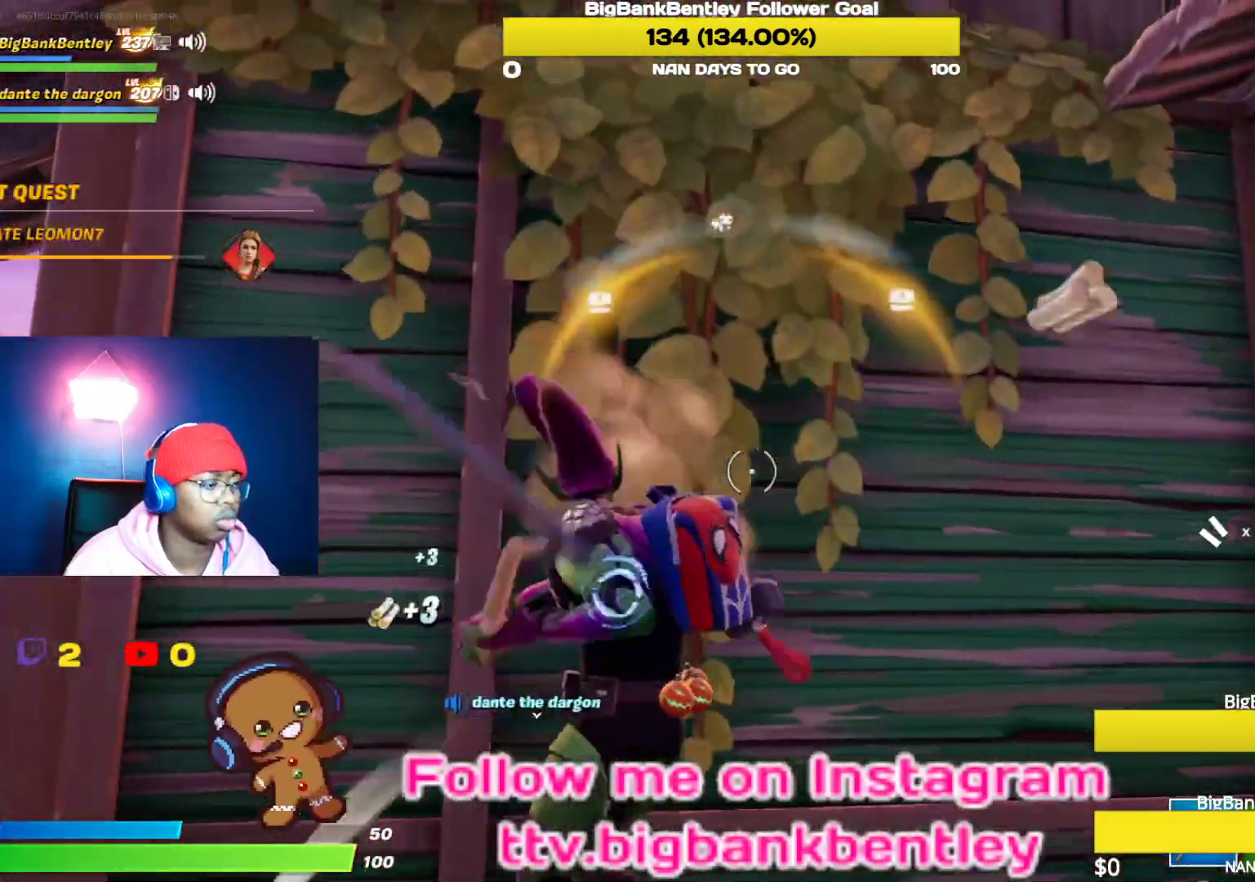
{"buttons": ["R2"], "left_stick": "up-left", "right_stick": "center", "events": [[67, "left_stick", "down-left"], [150, "left_stick", "up-left"], [183, "right_stick", "down-left"], [367, "right_stick", "down"], [483, "right_stick", "center"]]}
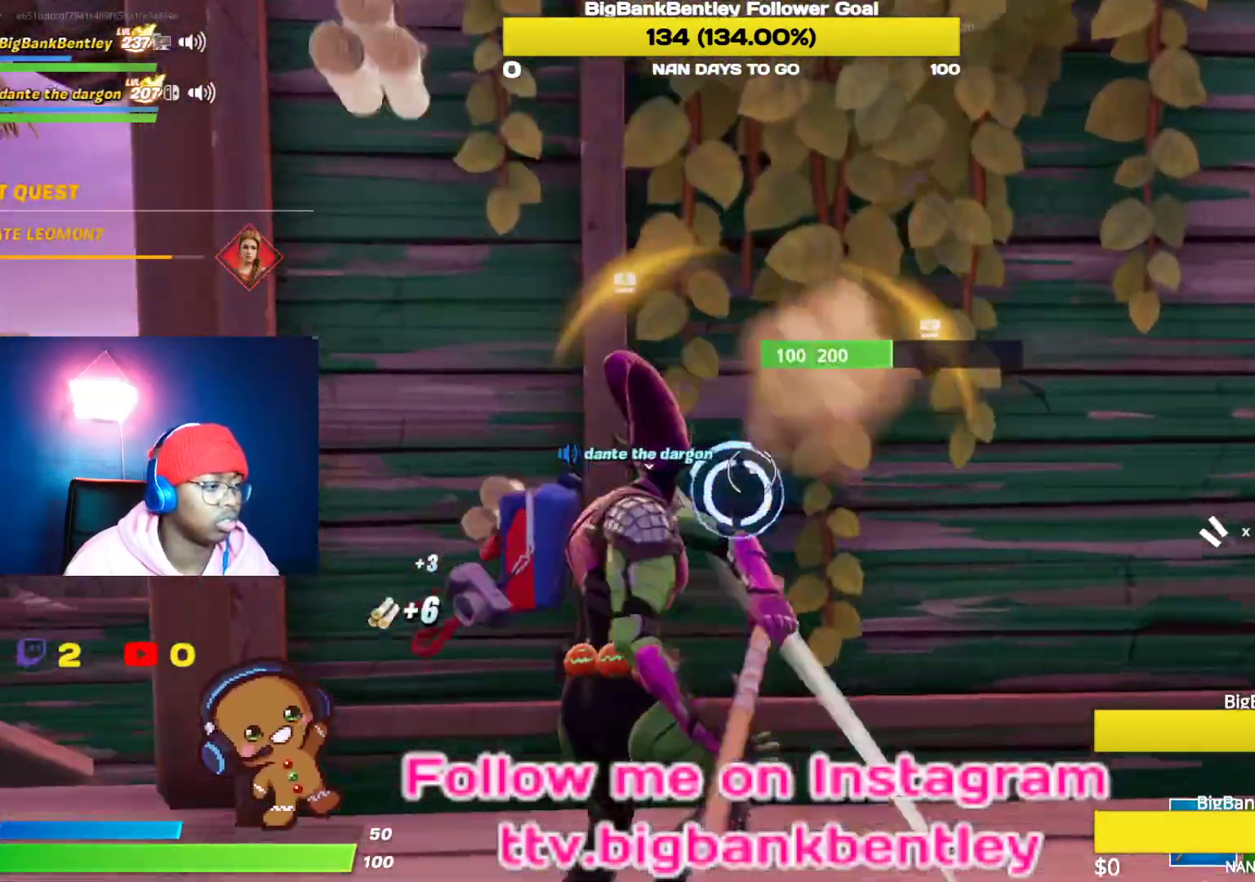
{"buttons": ["R2"], "left_stick": "down-left", "right_stick": "center", "events": [[83, "left_stick", "up-right"], [200, "right_stick", "up"], [333, "left_stick", "down-left"], [333, "right_stick", "left"], [367, "R3", "down"], [467, "right_stick", "center"], [483, "R3", "up"]]}
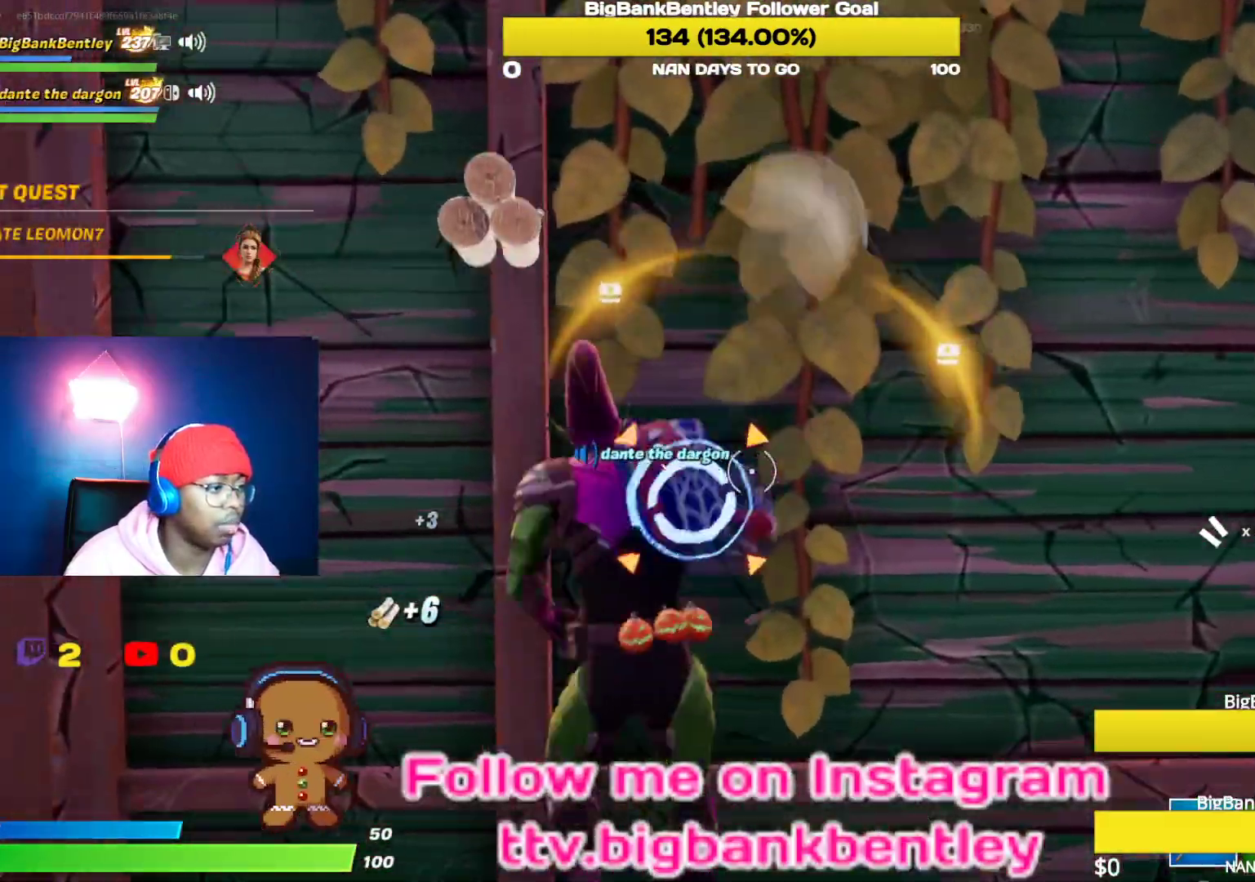
{"buttons": ["R2"], "left_stick": "down-left", "right_stick": "down-right", "events": [[83, "R3", "down"], [150, "left_stick", "down-right"], [183, "R3", "up"], [350, "left_stick", "down-left"], [367, "right_stick", "right"], [467, "right_stick", "down-right"]]}
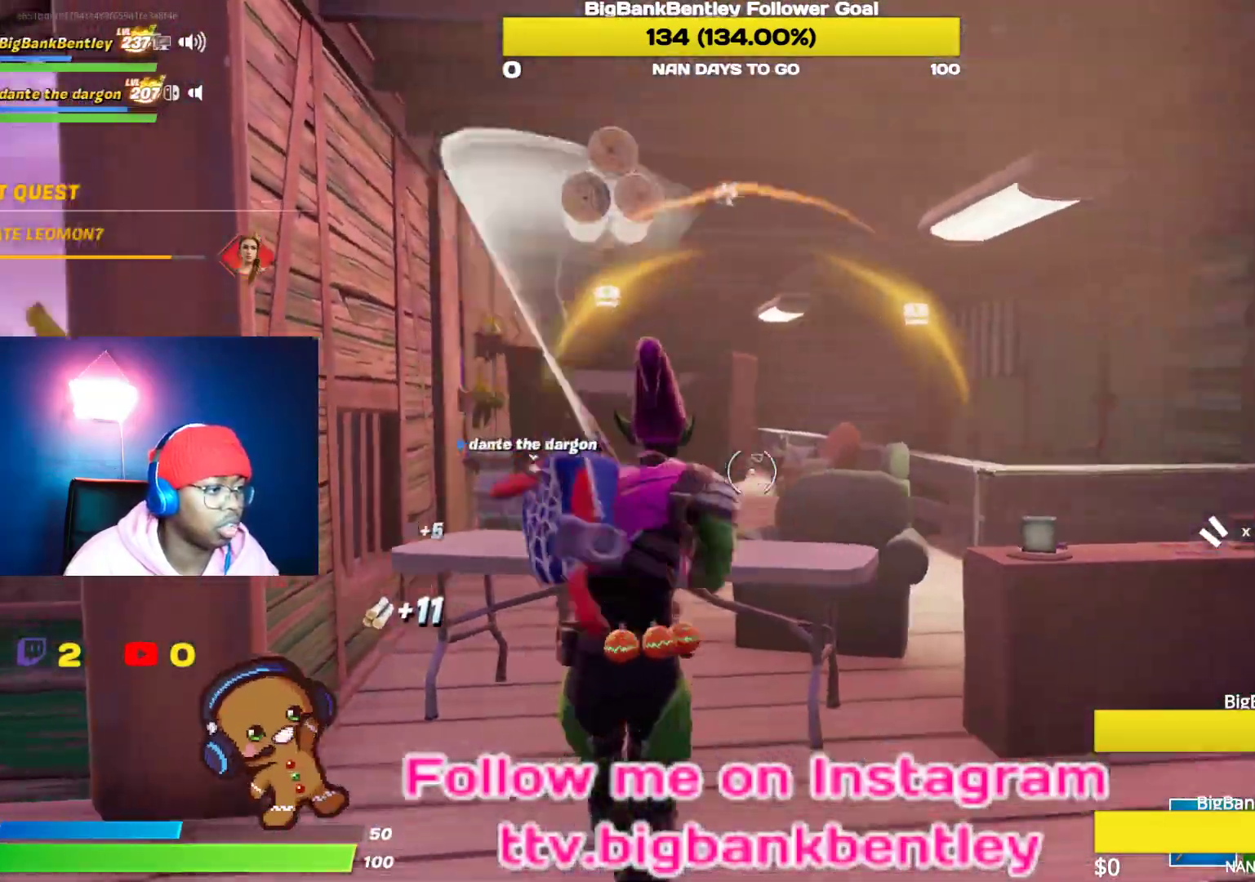
{"buttons": ["R2"], "left_stick": "up-right", "right_stick": "down-right", "events": [[67, "left_stick", "up-left"], [100, "right_stick", "down"], [217, "right_stick", "down-left"], [383, "left_stick", "up-right"], [383, "right_stick", "down-right"]]}
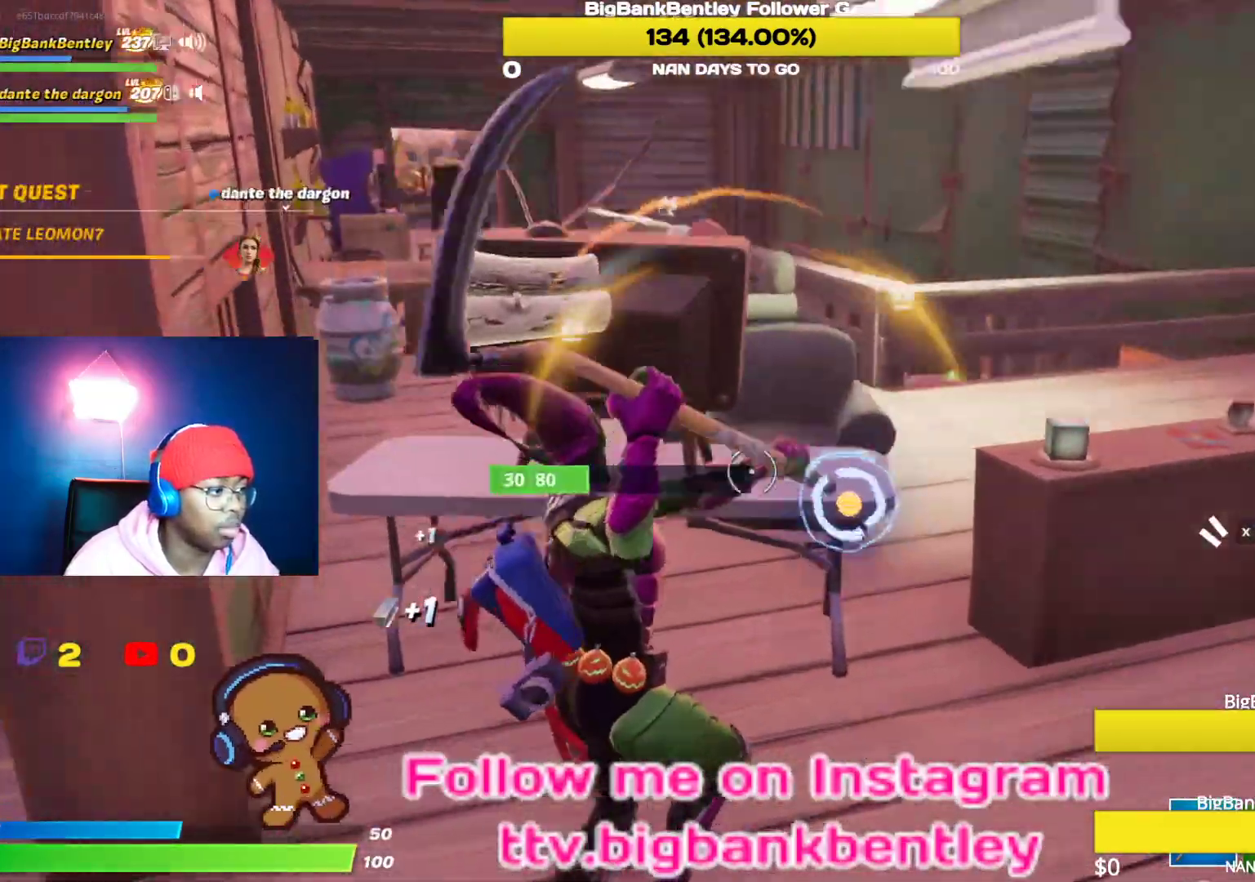
{"buttons": ["R2"], "left_stick": "down", "right_stick": "right", "events": [[50, "right_stick", "right"], [200, "right_stick", "center"], [283, "left_stick", "down-right"], [350, "left_stick", "down"], [450, "right_stick", "right"]]}
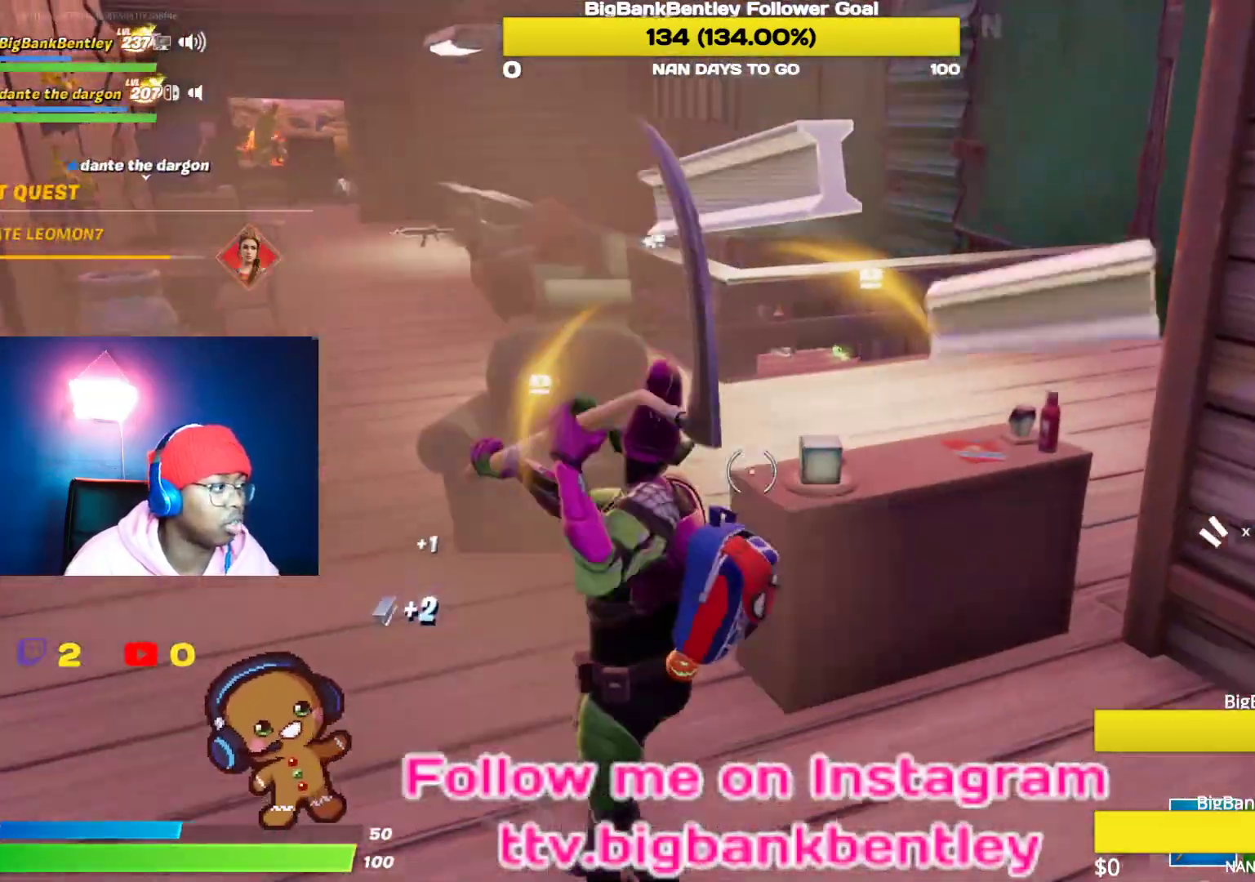
{"buttons": ["R2"], "left_stick": "up-left", "right_stick": "right", "events": [[133, "right_stick", "center"], [183, "left_stick", "left"], [300, "left_stick", "up-left"], [383, "right_stick", "right"]]}
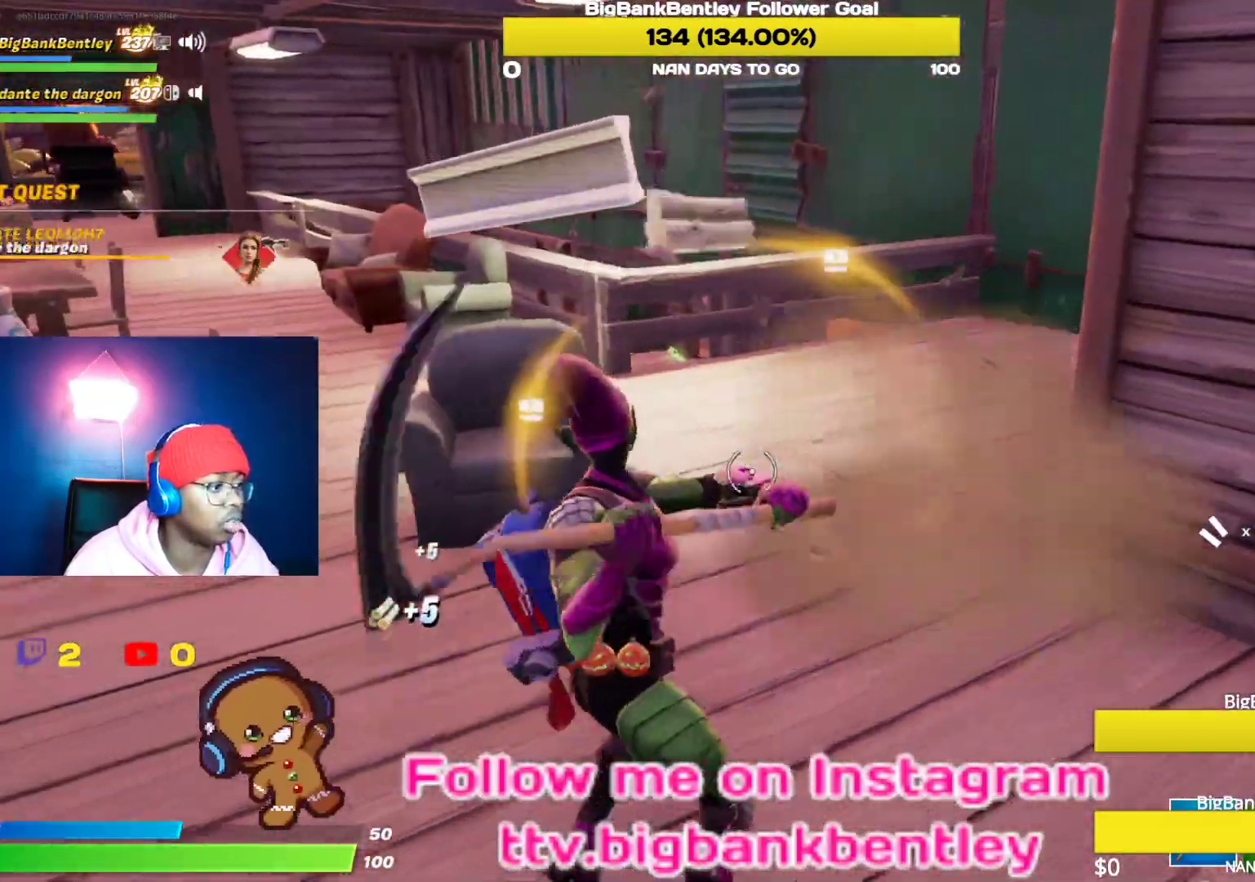
{"buttons": ["R2"], "left_stick": "up-left", "right_stick": "left", "events": [[83, "right_stick", "left"], [267, "left_stick", "up"], [283, "right_stick", "center"], [383, "right_stick", "left"], [417, "left_stick", "up-left"]]}
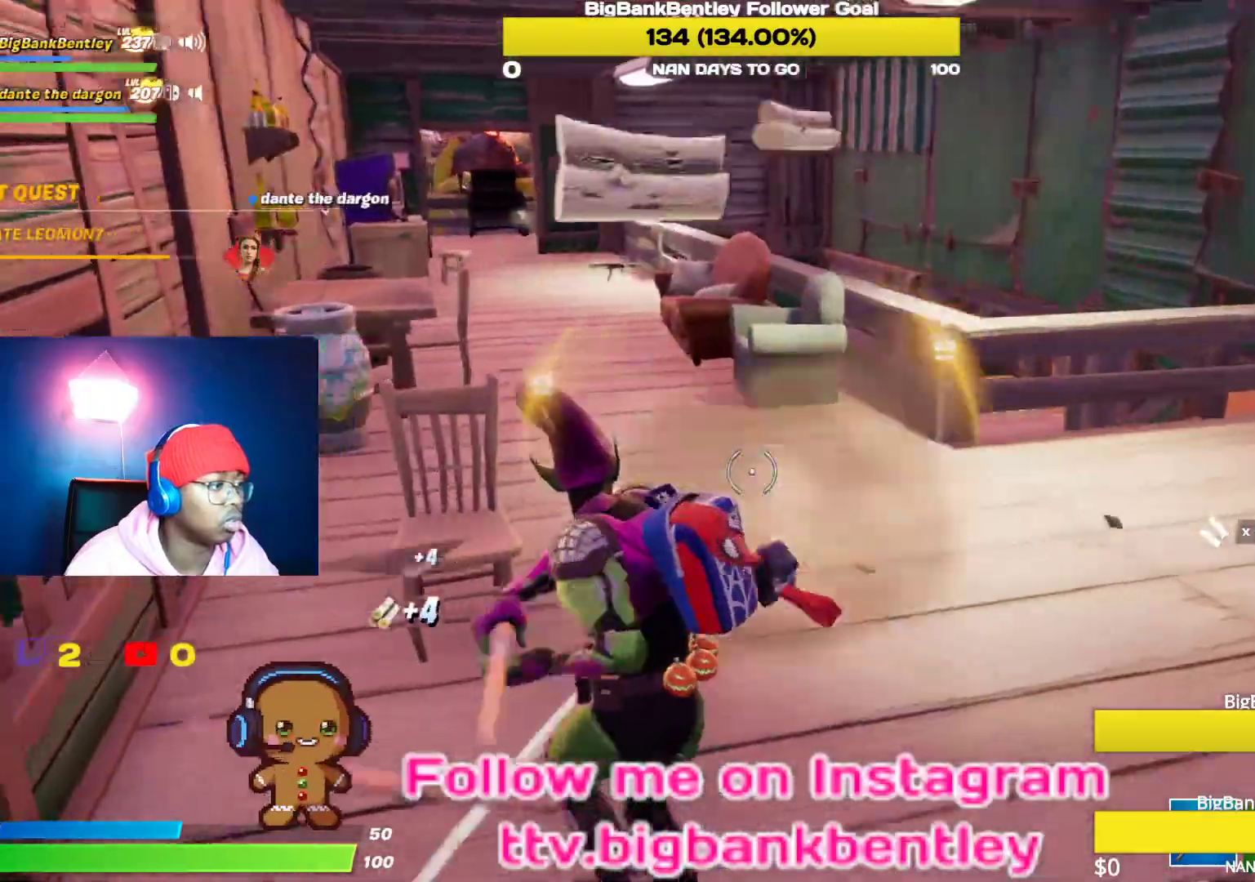
{"buttons": ["R2"], "left_stick": "up", "right_stick": "left", "events": [[117, "right_stick", "center"], [350, "right_stick", "left"], [433, "left_stick", "up"]]}
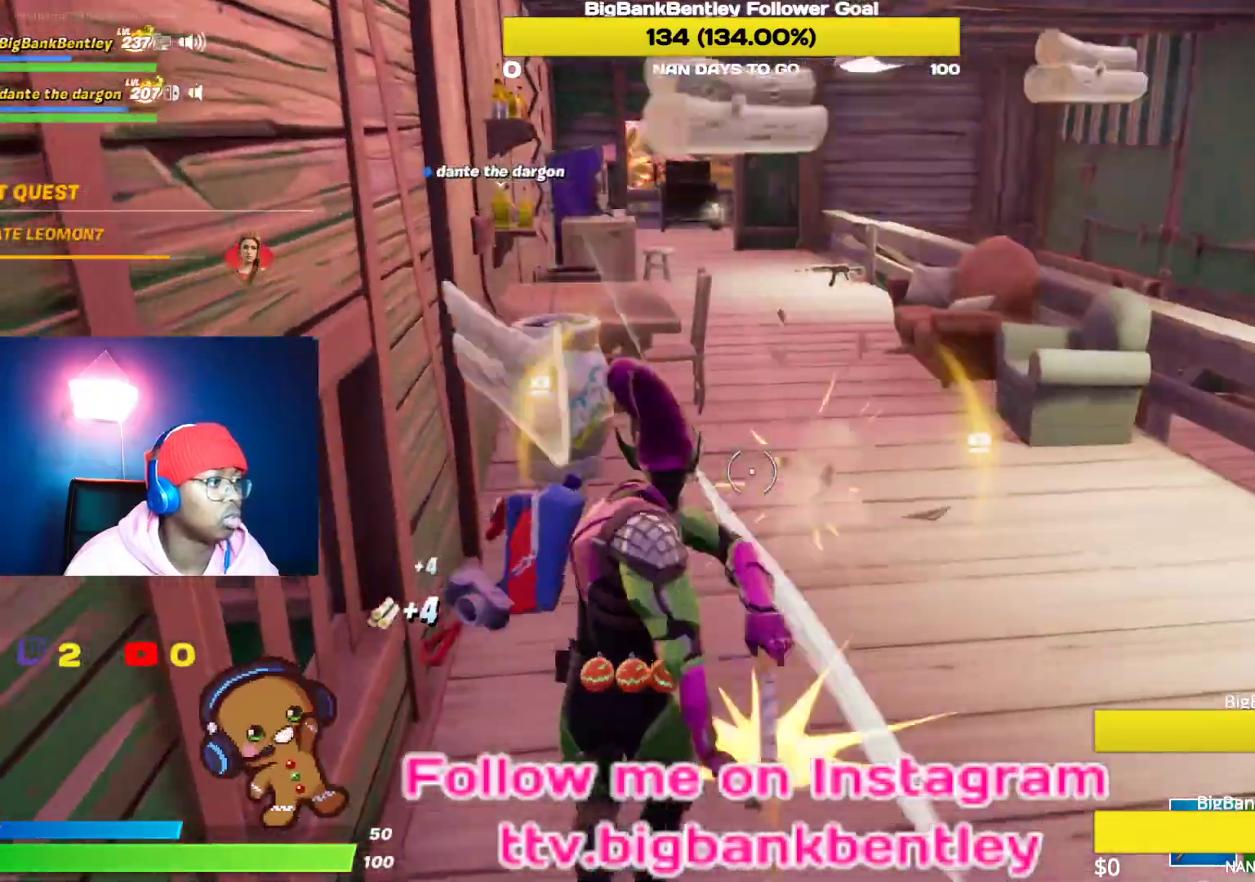
{"buttons": ["R2"], "left_stick": "up-right", "right_stick": "down-left", "events": [[67, "right_stick", "up-left"], [250, "right_stick", "left"], [400, "left_stick", "up-right"], [450, "right_stick", "down-left"]]}
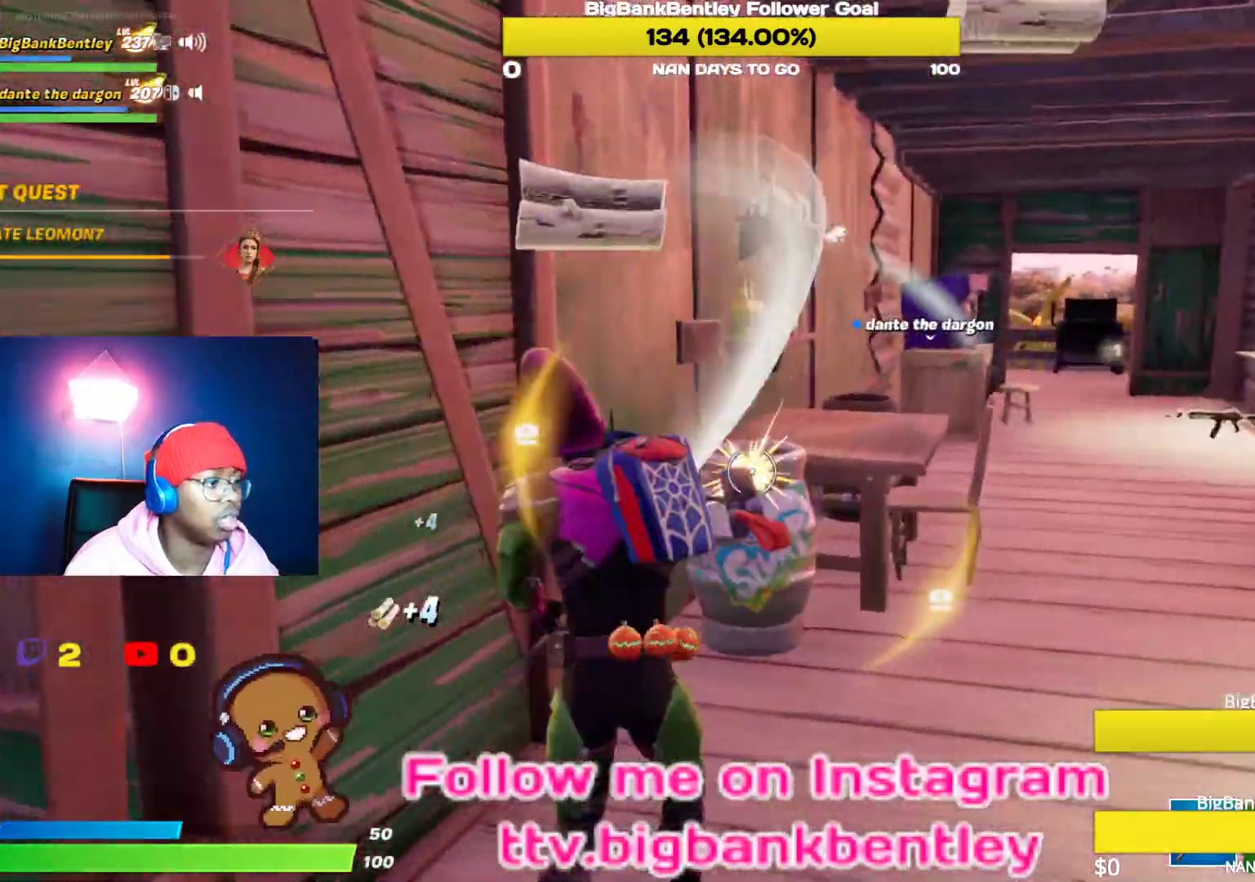
{"buttons": ["R2"], "left_stick": "down", "right_stick": "down", "events": [[283, "left_stick", "down-right"], [333, "right_stick", "down"], [367, "left_stick", "down"]]}
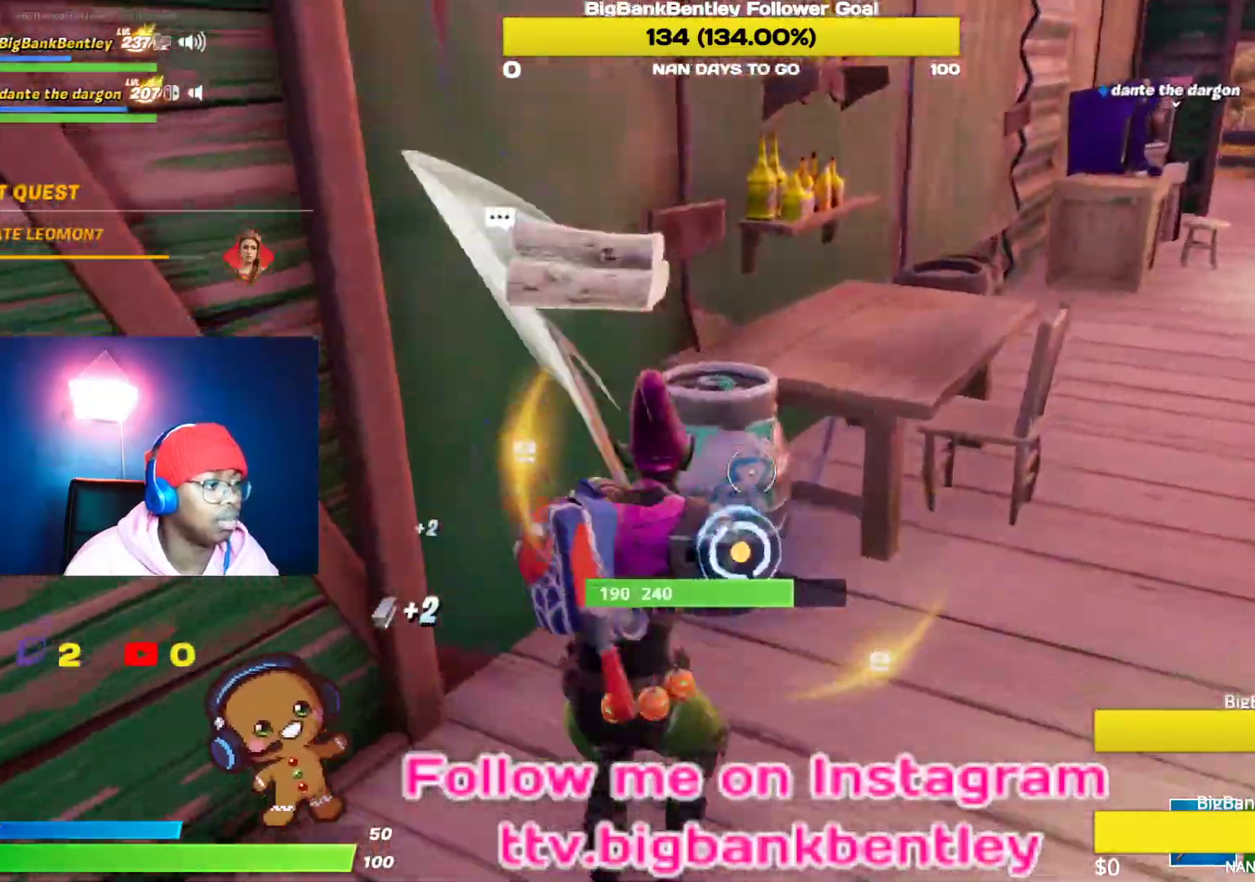
{"buttons": ["R2"], "left_stick": "down", "right_stick": "center", "events": [[33, "right_stick", "center"], [117, "left_stick", "up"], [250, "left_stick", "up-left"], [350, "left_stick", "center"], [433, "left_stick", "down"]]}
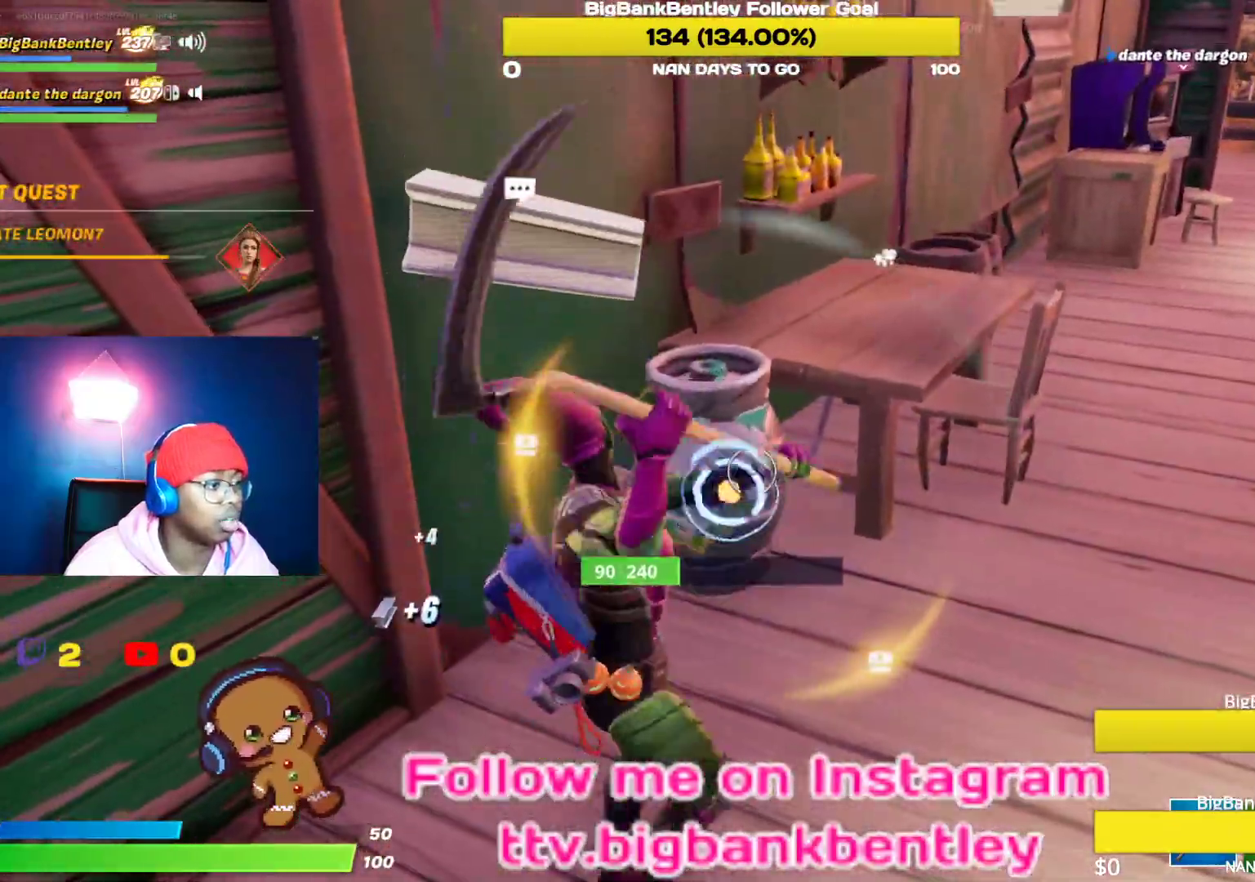
{"buttons": [], "left_stick": "up-left", "right_stick": "left", "events": [[167, "right_stick", "left"], [250, "R2", "up"], [250, "left_stick", "down-left"], [450, "left_stick", "up-left"]]}
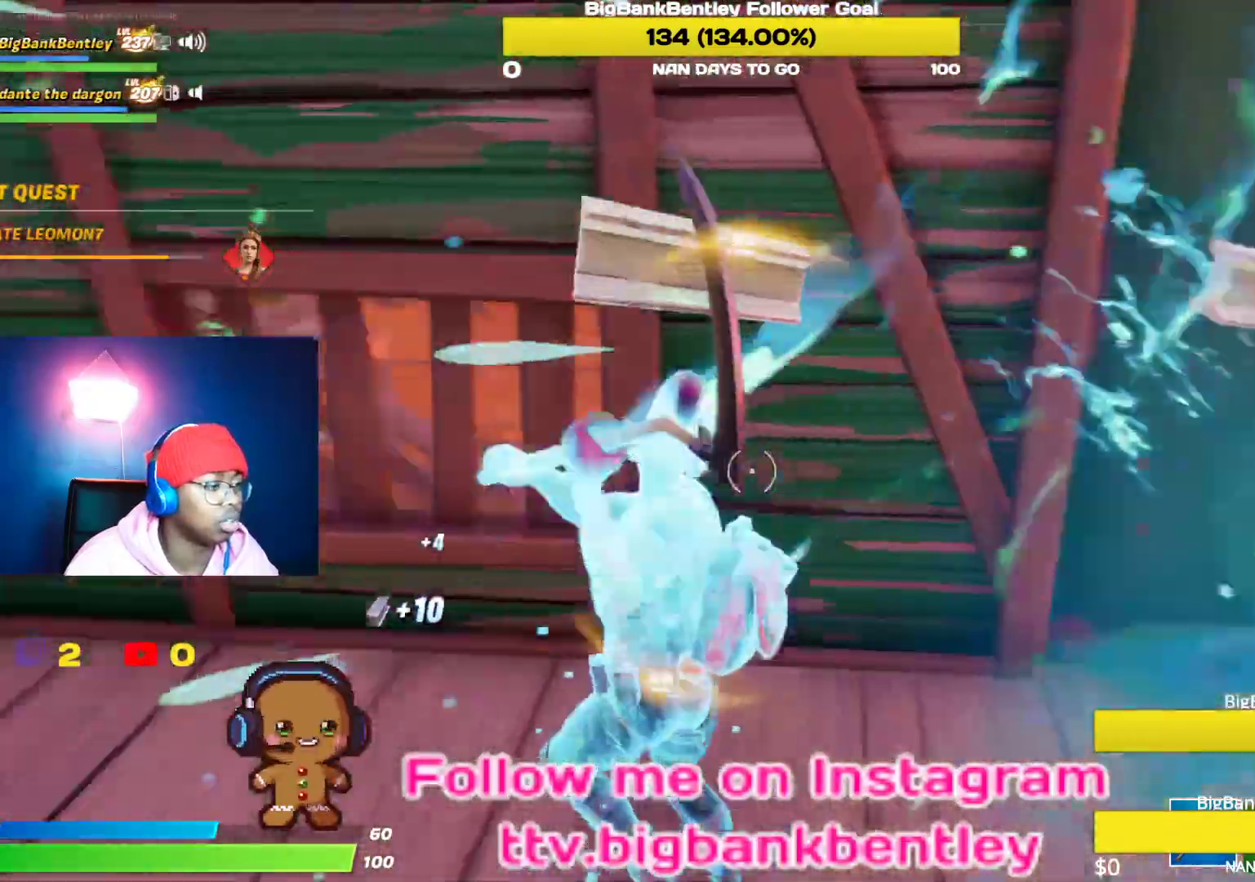
{"buttons": ["B"], "left_stick": "up", "right_stick": "center", "events": [[283, "right_stick", "up-left"], [300, "left_stick", "up"], [383, "right_stick", "center"], [500, "B", "down"]]}
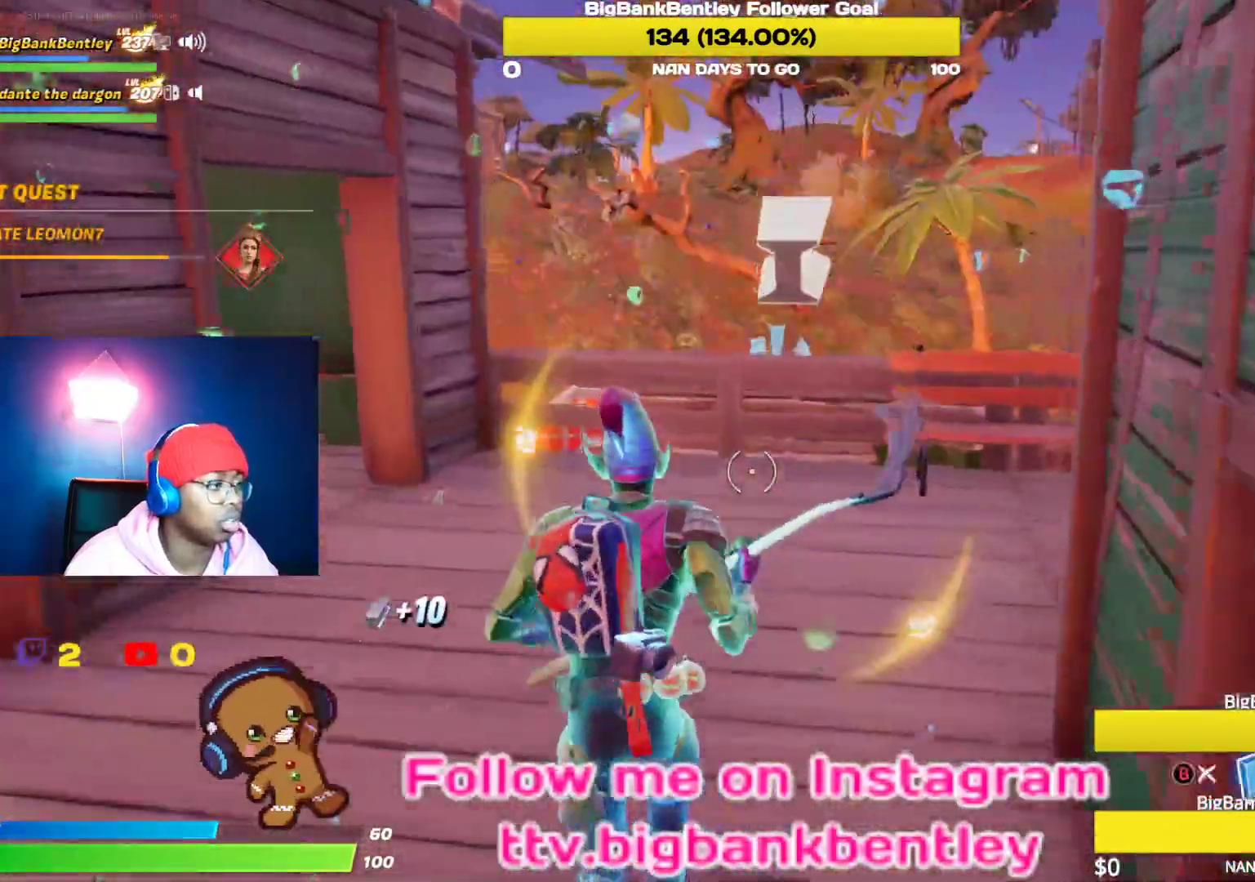
{"buttons": [], "left_stick": "down-right", "right_stick": "left", "events": [[83, "B", "up"], [183, "A", "down"], [250, "left_stick", "up-right"], [267, "A", "up"], [383, "right_stick", "left"], [450, "left_stick", "down-right"]]}
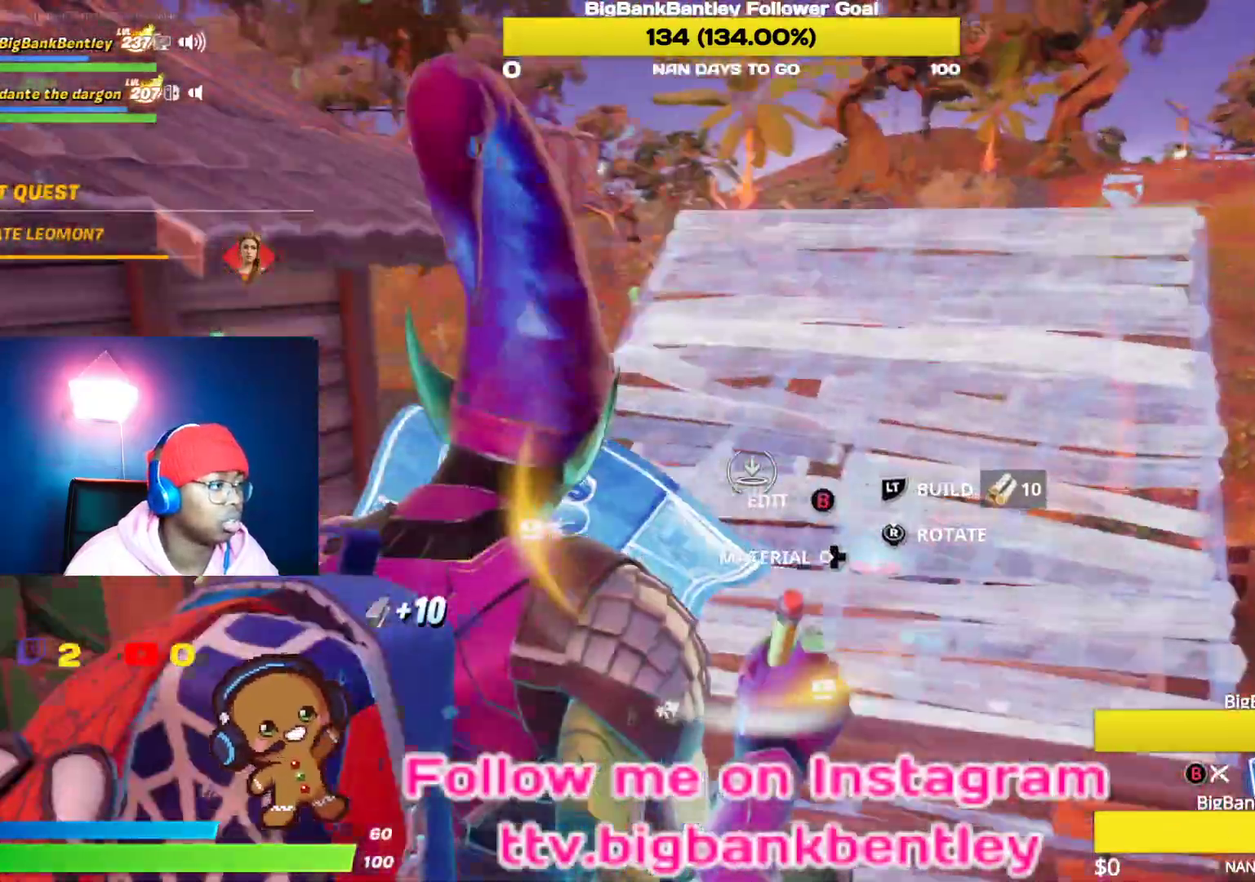
{"buttons": [], "left_stick": "up", "right_stick": "center", "events": [[33, "left_stick", "down"], [133, "L2", "down"], [233, "right_stick", "center"], [250, "left_stick", "up-left"], [283, "L2", "up"], [350, "B", "down"], [400, "left_stick", "up"], [433, "B", "up"]]}
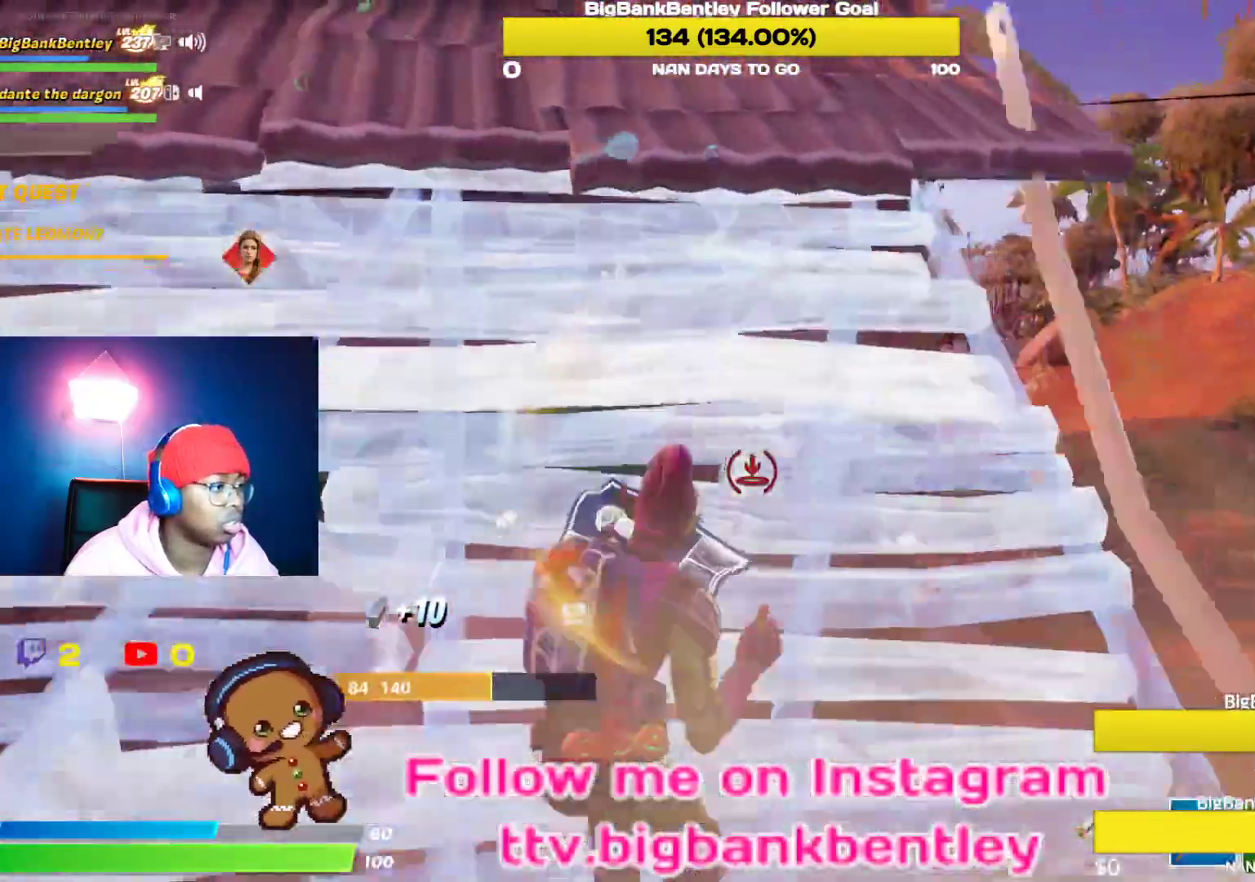
{"buttons": [], "left_stick": "up-left", "right_stick": "center", "events": [[83, "right_stick", "up-left"], [267, "left_stick", "up-left"], [333, "right_stick", "center"], [350, "A", "down"], [433, "A", "up"]]}
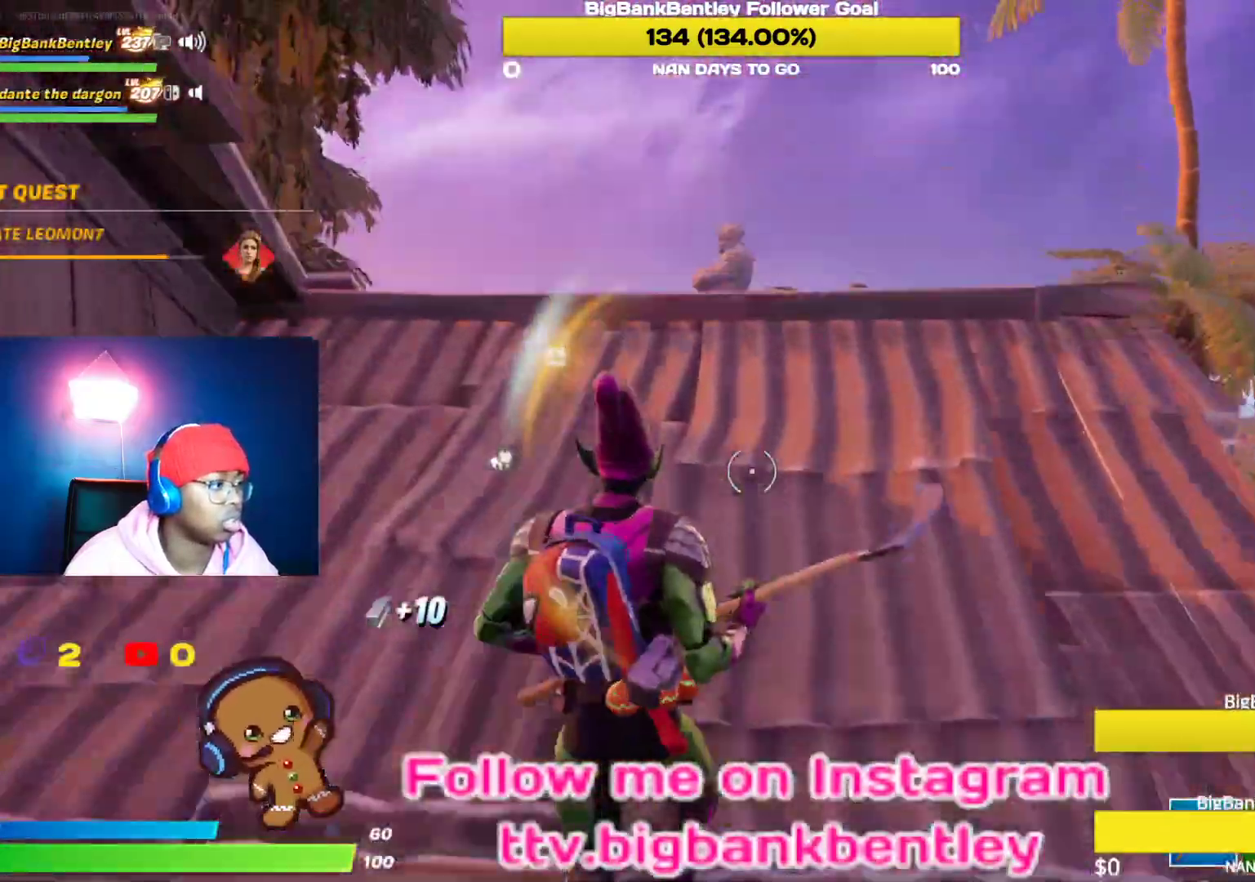
{"buttons": ["R2"], "left_stick": "up-right", "right_stick": "center", "events": [[33, "right_stick", "left"], [250, "left_stick", "up"], [383, "R2", "down"], [417, "left_stick", "up-right"], [417, "right_stick", "center"]]}